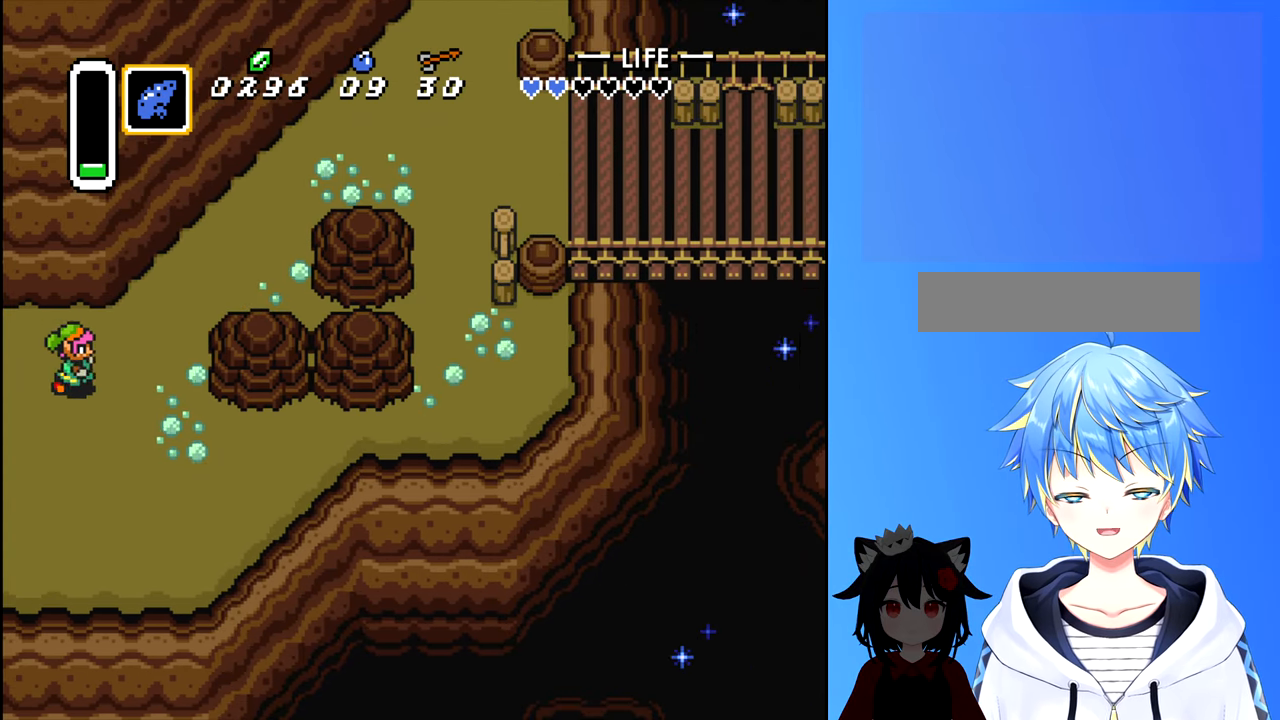
Gameplay with a controller (Nintendo layout); each line is a JSON object with the inputs held at the frame after it. "events" lists button and stick changes between this image and that frame as [ms after this image, input, new state], when the widget could be followed in between. Not read: L3 R3.
{"buttons": ["DPAD_RIGHT"], "events": [[100, "DPAD_UP", "down"], [333, "DPAD_UP", "up"]]}
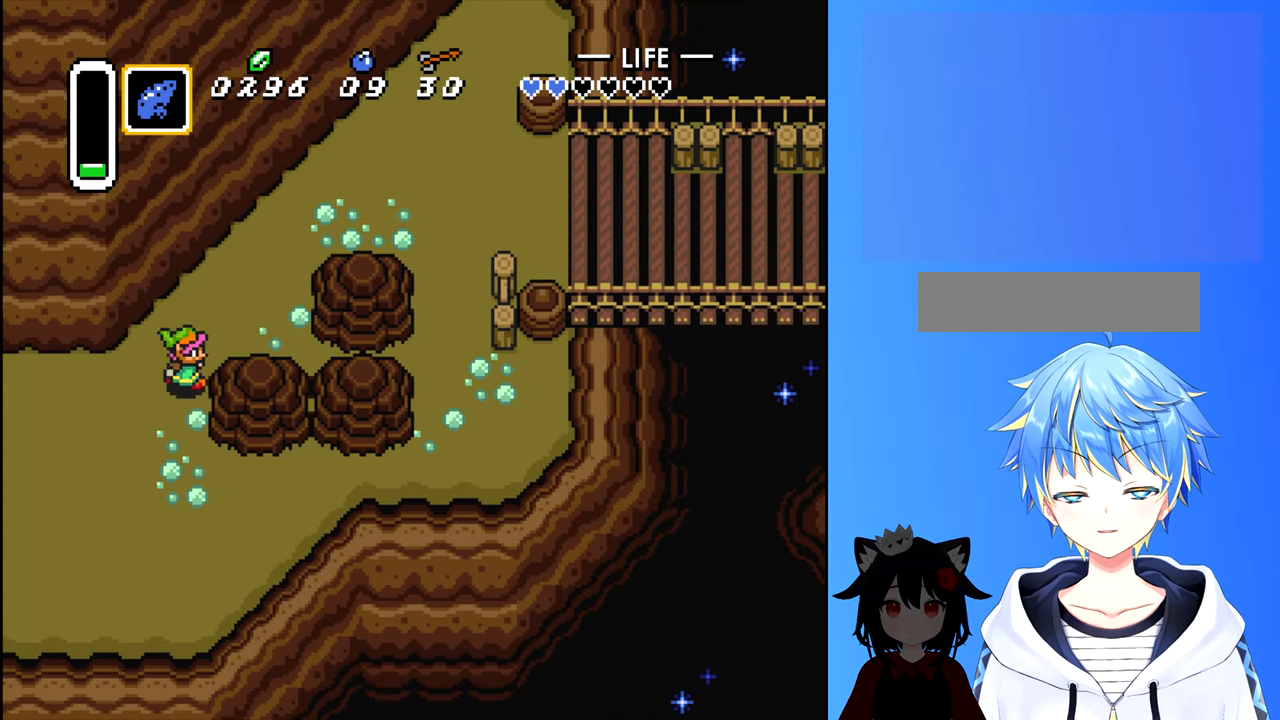
{"buttons": ["DPAD_RIGHT"], "events": [[66, "DPAD_UP", "down"], [100, "DPAD_RIGHT", "up"], [250, "DPAD_RIGHT", "down"], [416, "DPAD_UP", "up"]]}
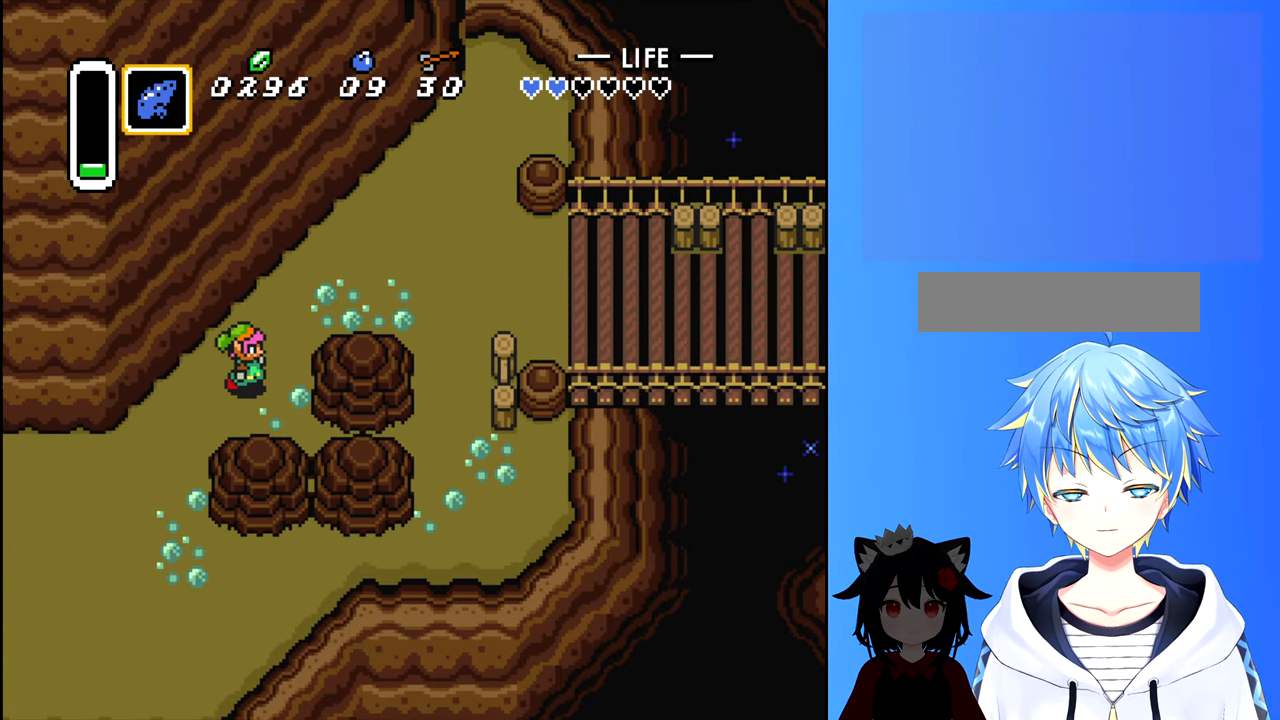
{"buttons": ["DPAD_RIGHT"], "events": [[66, "DPAD_UP", "down"], [383, "DPAD_UP", "up"]]}
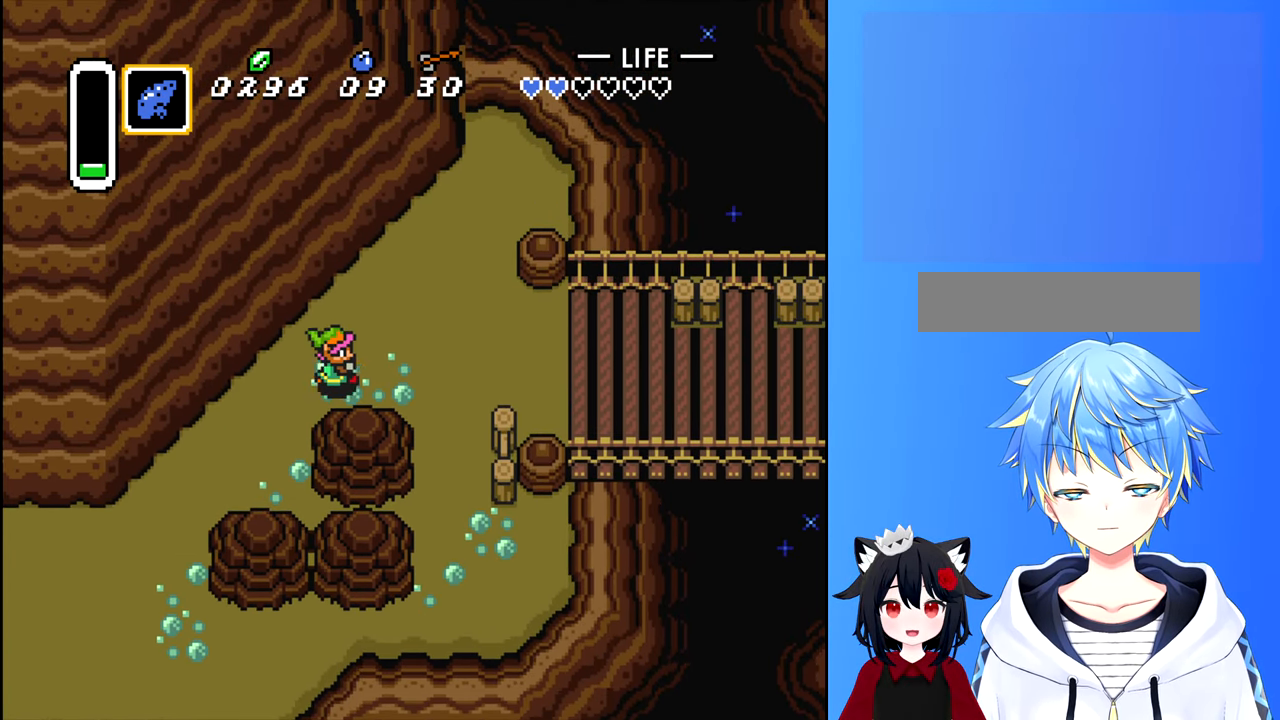
{"buttons": ["A", "DPAD_RIGHT"], "events": [[400, "A", "down"]]}
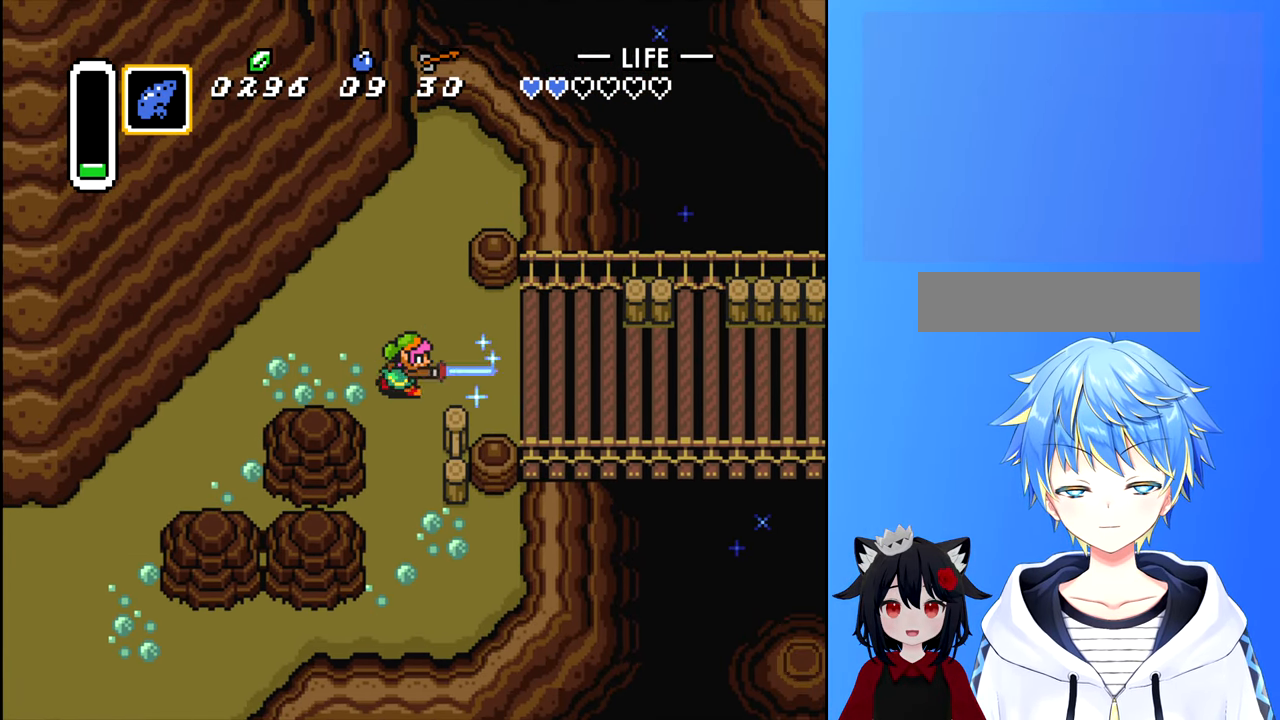
{"buttons": ["DPAD_RIGHT"], "events": [[150, "A", "up"]]}
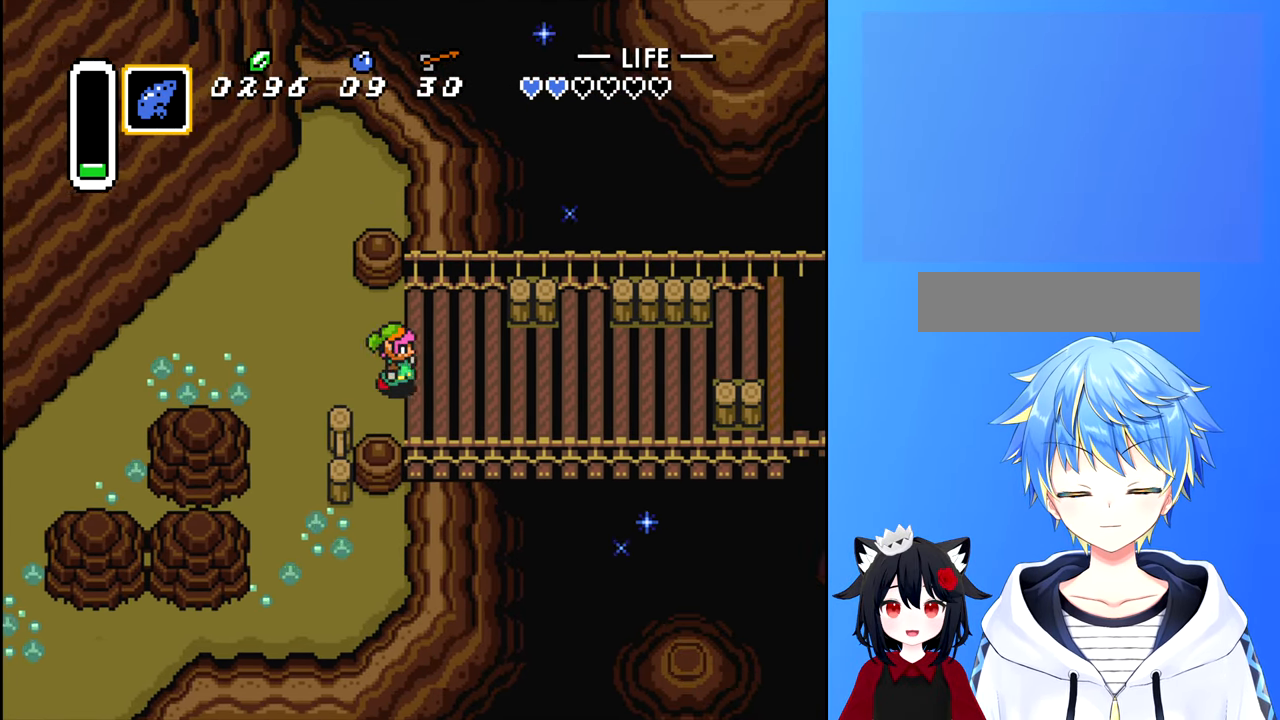
{"buttons": ["DPAD_RIGHT"], "events": [[166, "A", "down"], [300, "A", "up"]]}
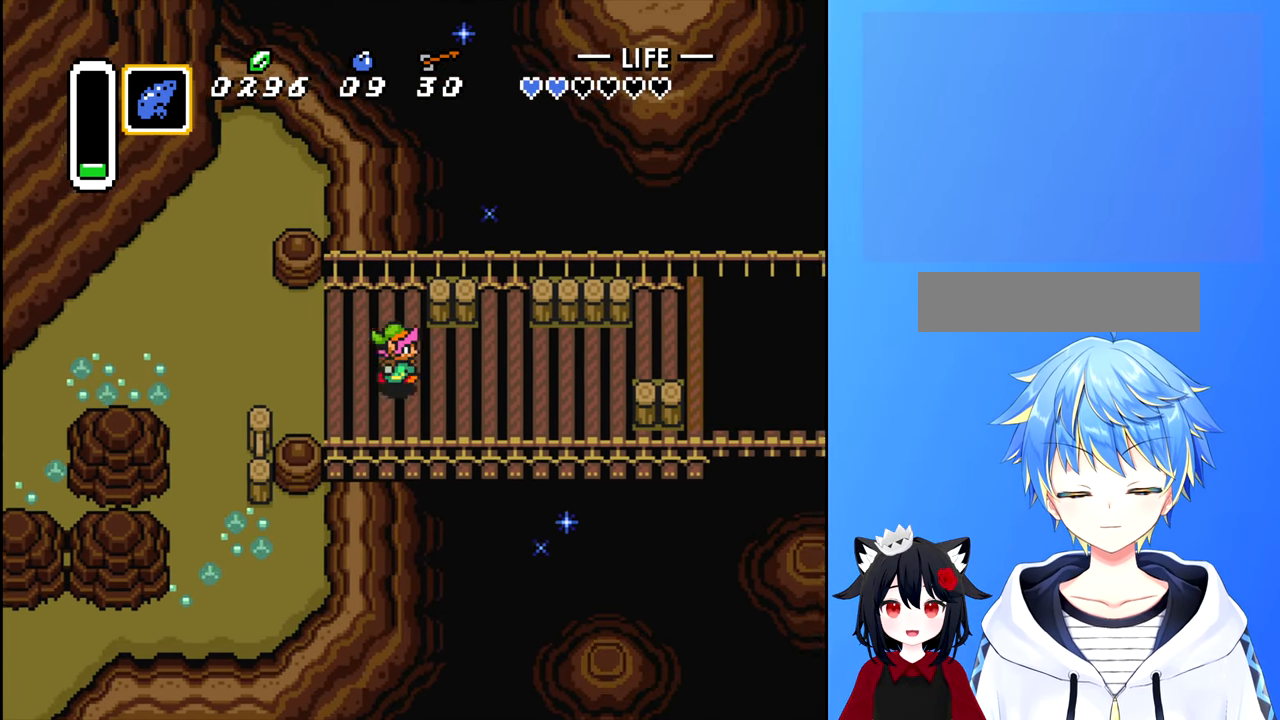
{"buttons": ["DPAD_RIGHT"], "events": []}